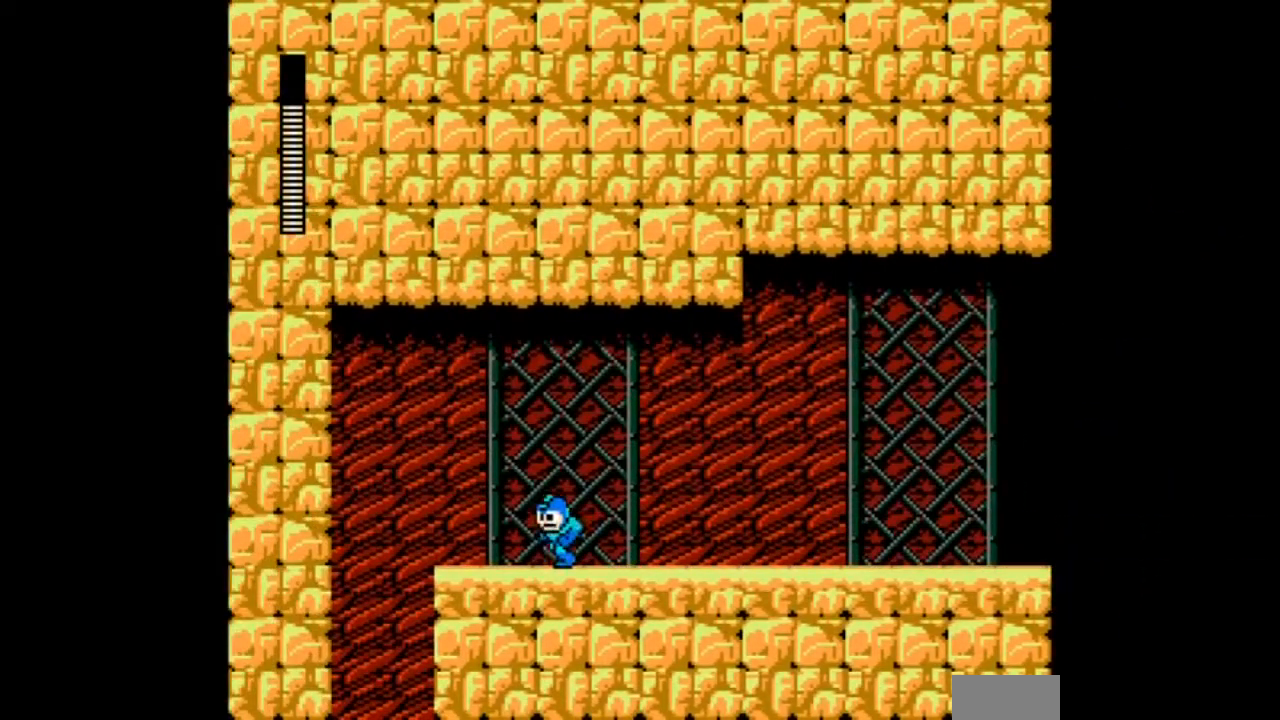
Gameplay with a controller; each line is a JSON object with the inputs held at the frame after it. "events" lists button and stick changes between this image and that frame as [ms after this image, input, new state], when the widget could be followed in between. Not read: L3 R3 START.
{"buttons": ["DPAD_RIGHT"], "events": [[67, "B", "down"], [67, "DPAD_DOWN", "up"], [234, "B", "up"], [500, "DPAD_LEFT", "up"], [500, "DPAD_RIGHT", "down"]]}
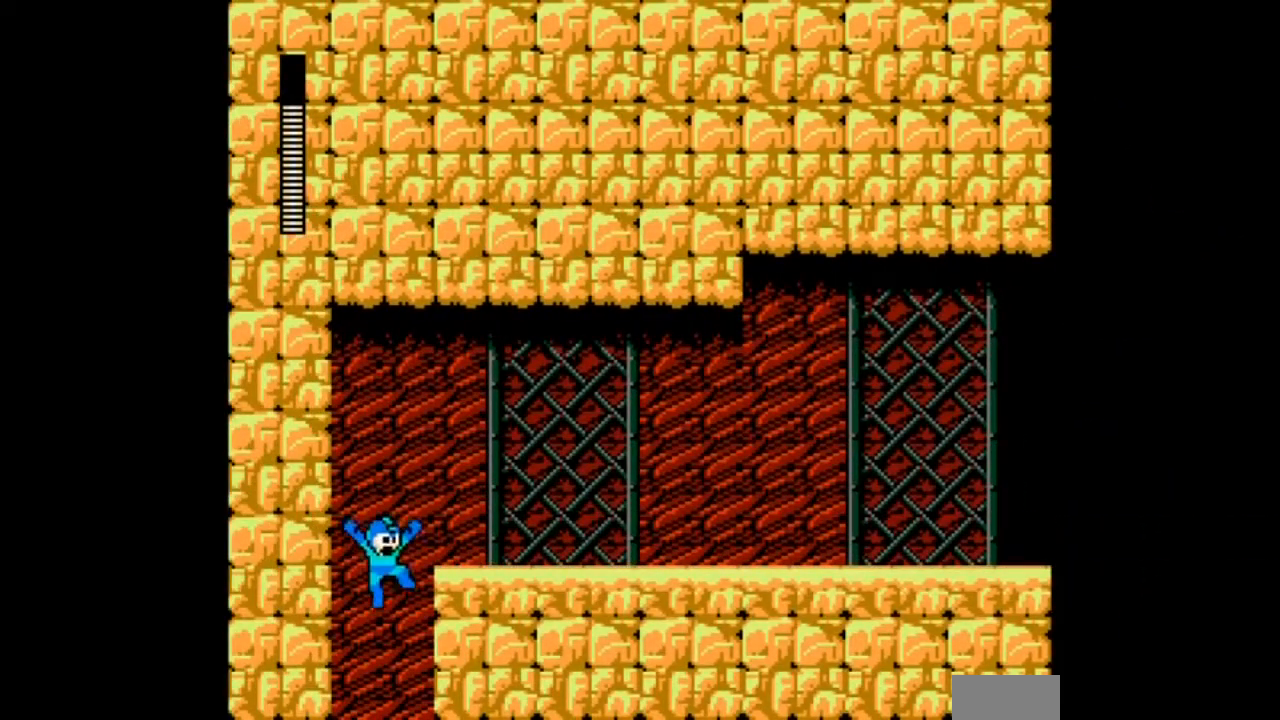
{"buttons": ["DPAD_DOWN", "DPAD_RIGHT"], "events": [[234, "DPAD_DOWN", "down"]]}
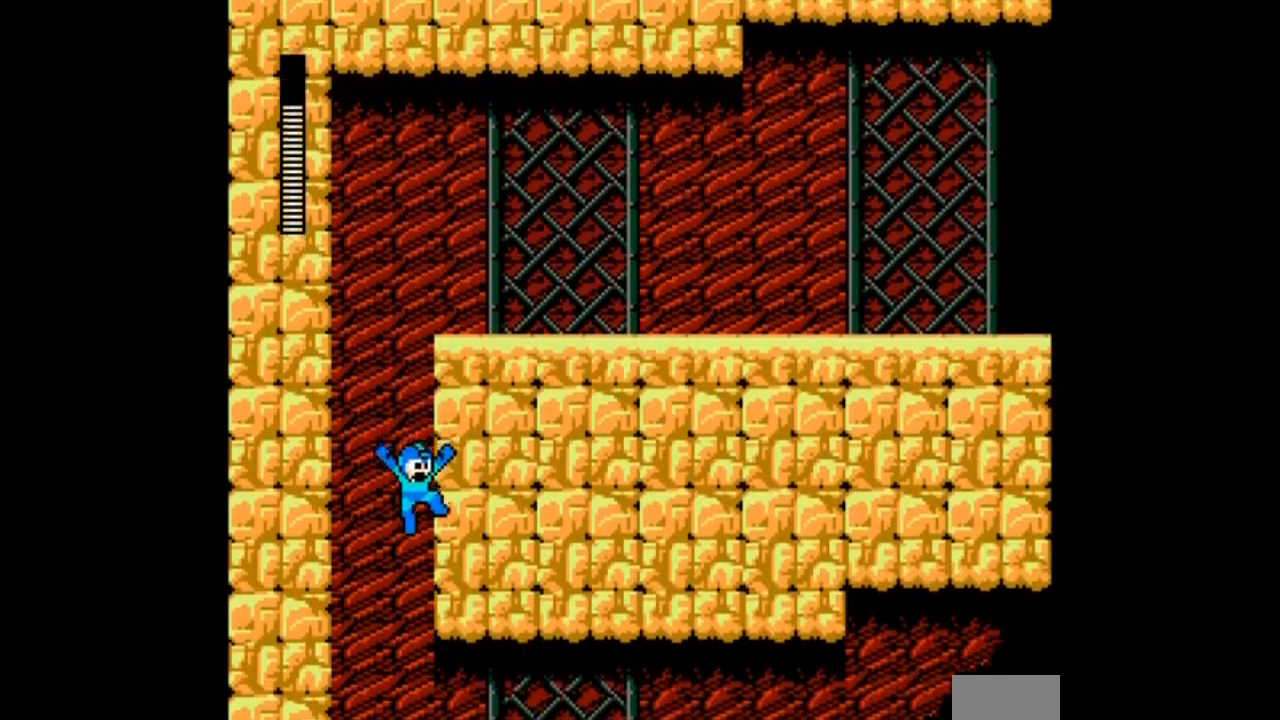
{"buttons": ["DPAD_RIGHT"], "events": [[334, "DPAD_DOWN", "up"]]}
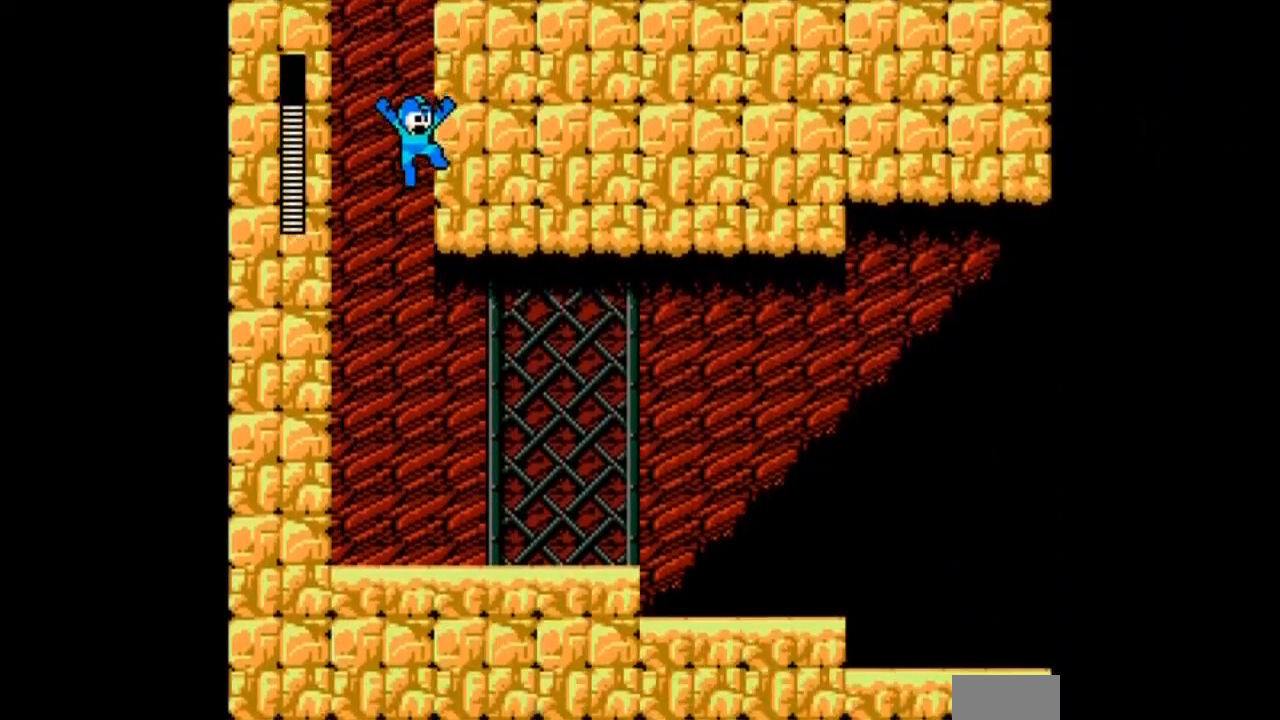
{"buttons": ["DPAD_RIGHT"], "events": []}
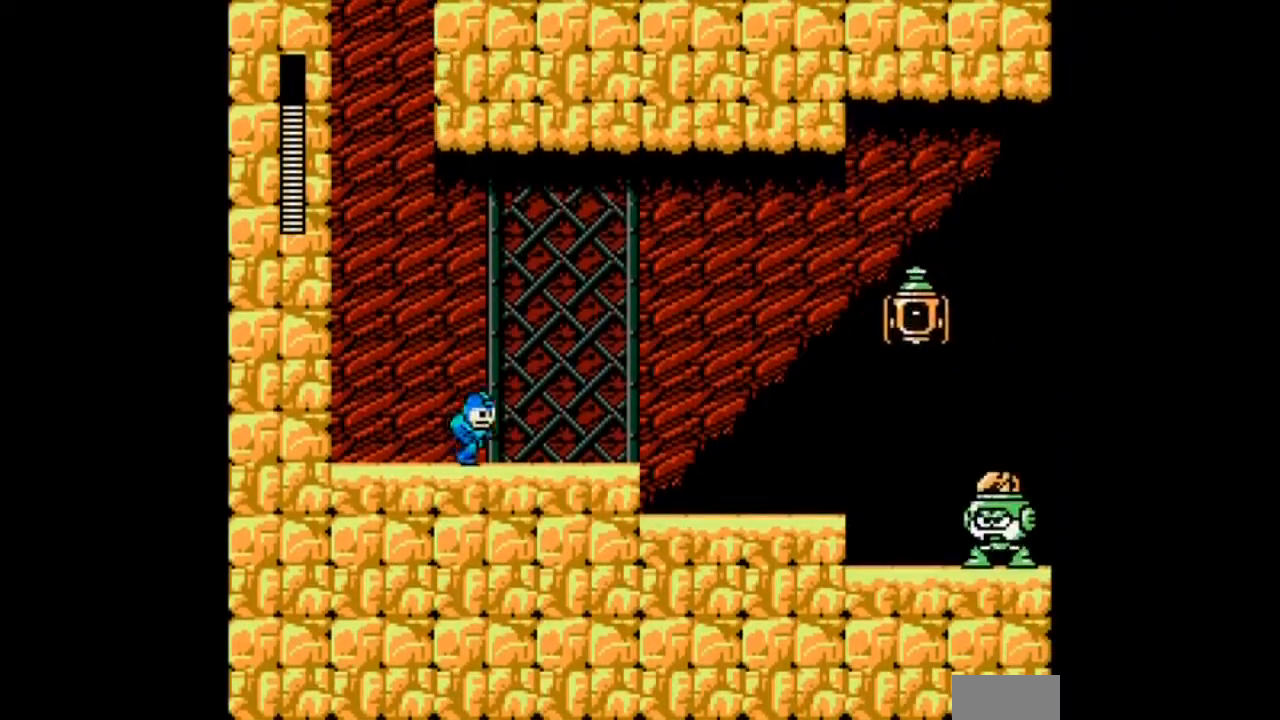
{"buttons": ["A"], "events": [[133, "B", "down"], [167, "DPAD_RIGHT", "up"], [300, "A", "down"], [334, "B", "up"], [400, "A", "up"], [434, "A", "down"]]}
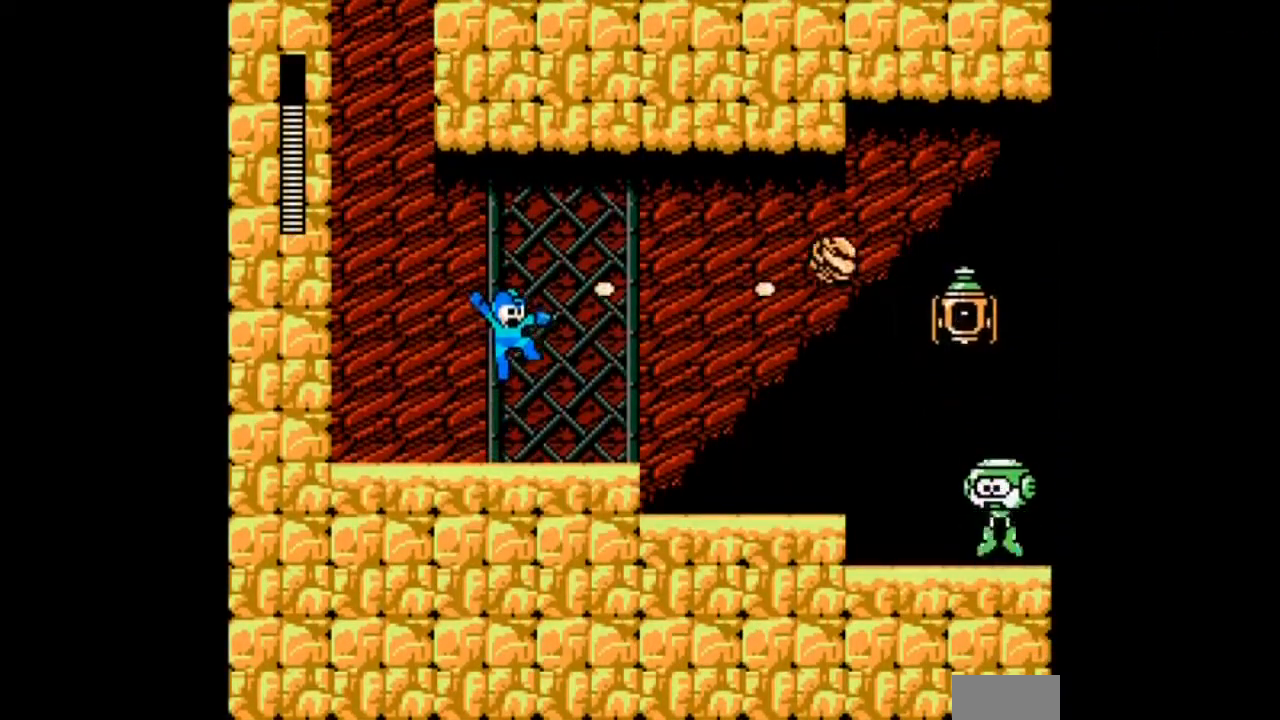
{"buttons": ["B", "DPAD_LEFT"], "events": [[67, "DPAD_LEFT", "down"], [101, "A", "up"], [301, "B", "down"]]}
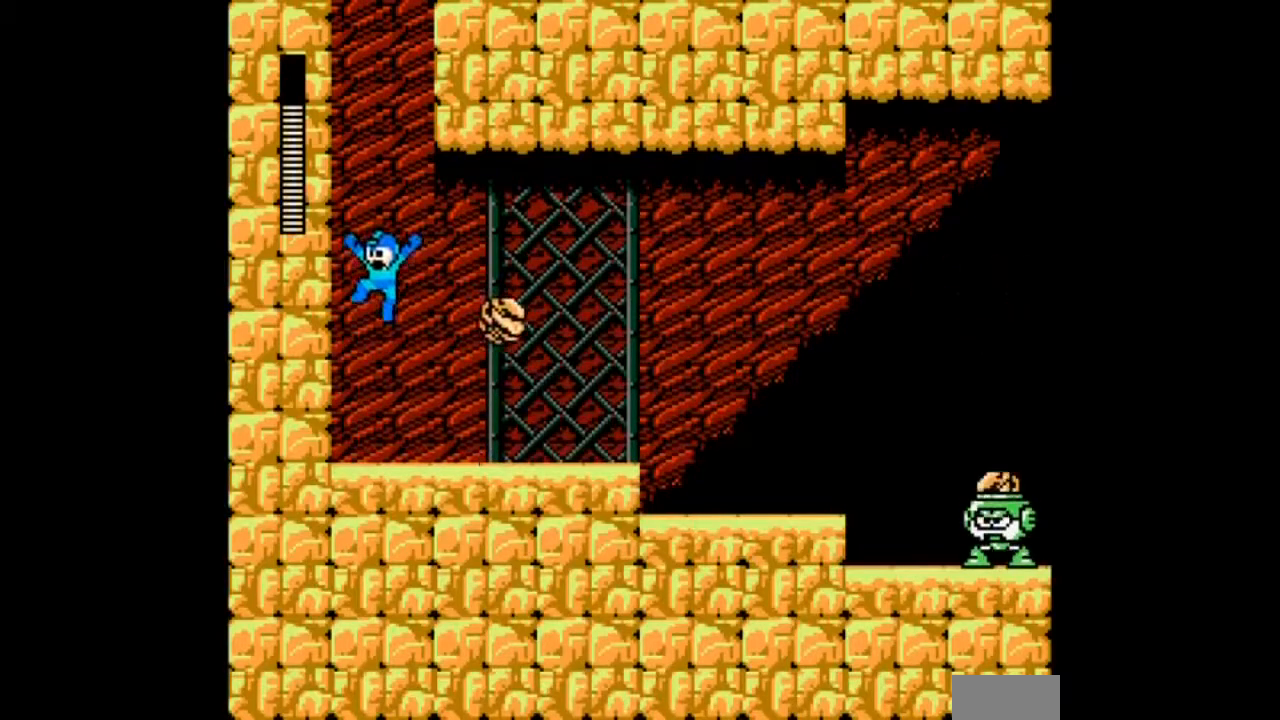
{"buttons": ["DPAD_RIGHT"], "events": [[33, "DPAD_RIGHT", "down"], [100, "DPAD_LEFT", "up"], [434, "B", "up"]]}
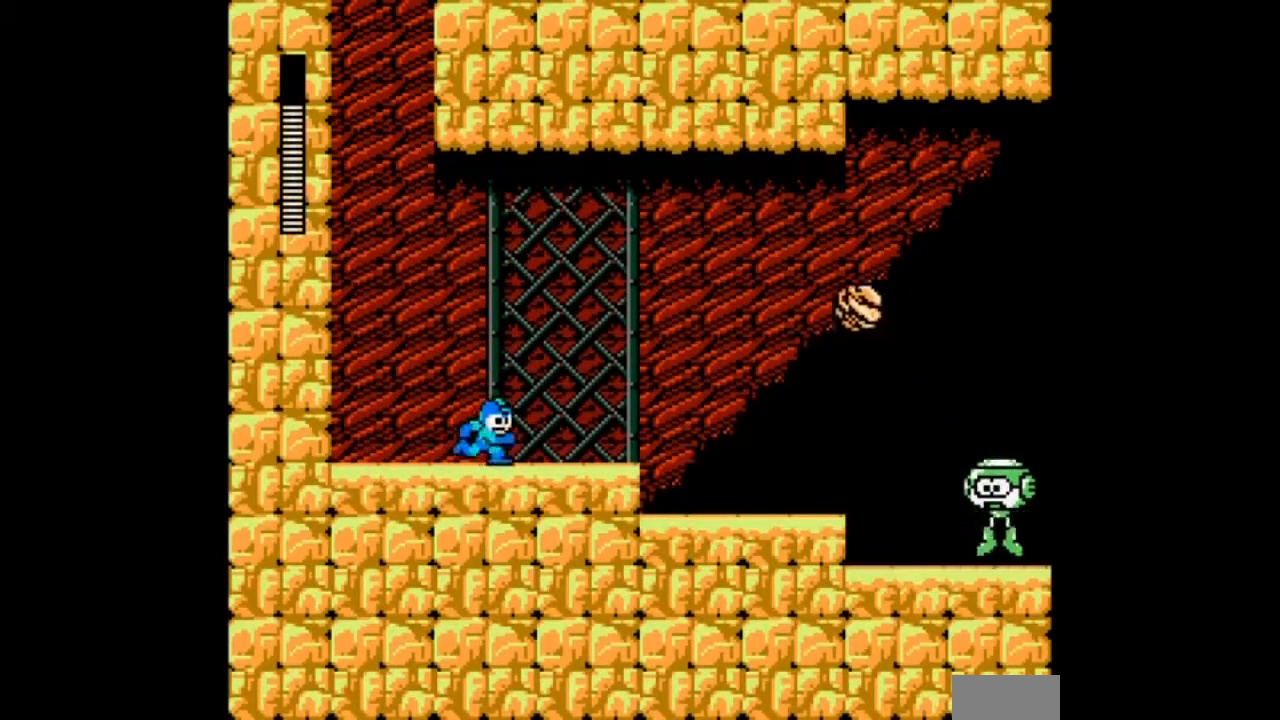
{"buttons": ["A", "DPAD_RIGHT"]}
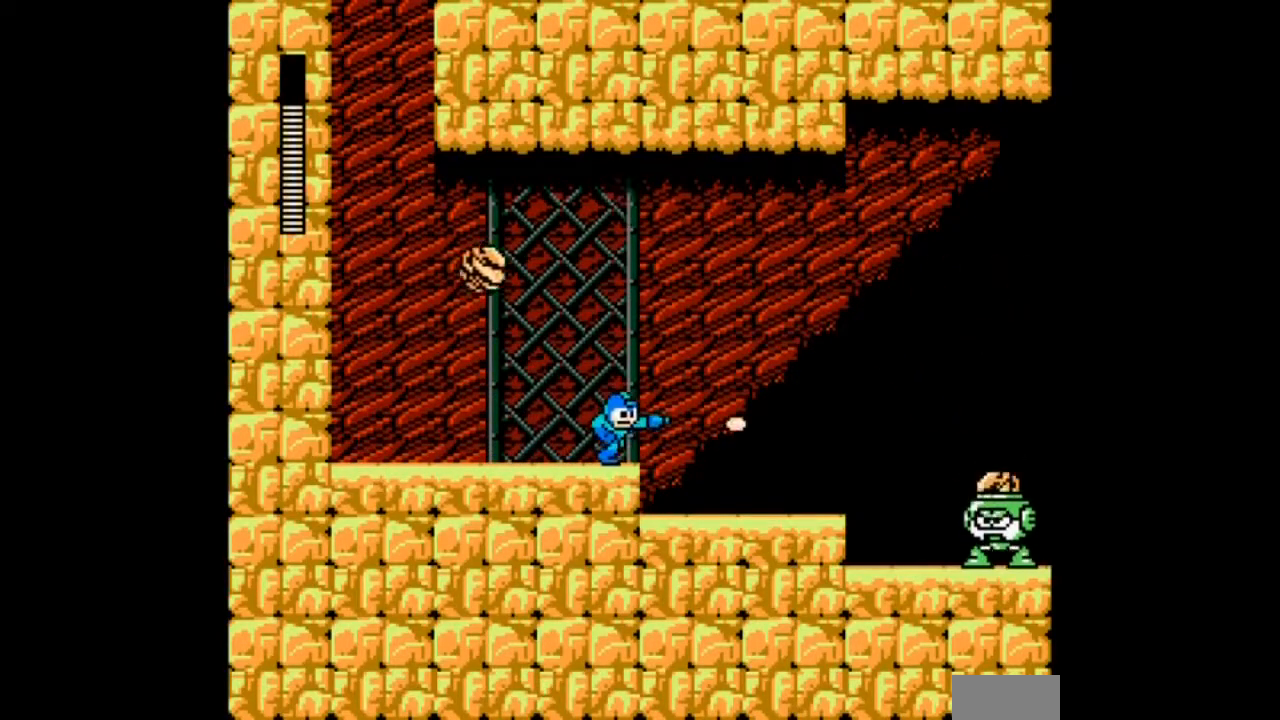
{"buttons": ["DPAD_RIGHT"], "events": [[67, "A", "up"], [133, "A", "down"], [234, "A", "up"], [300, "DPAD_RIGHT", "up"], [334, "A", "down"], [467, "A", "up"], [500, "DPAD_RIGHT", "down"]]}
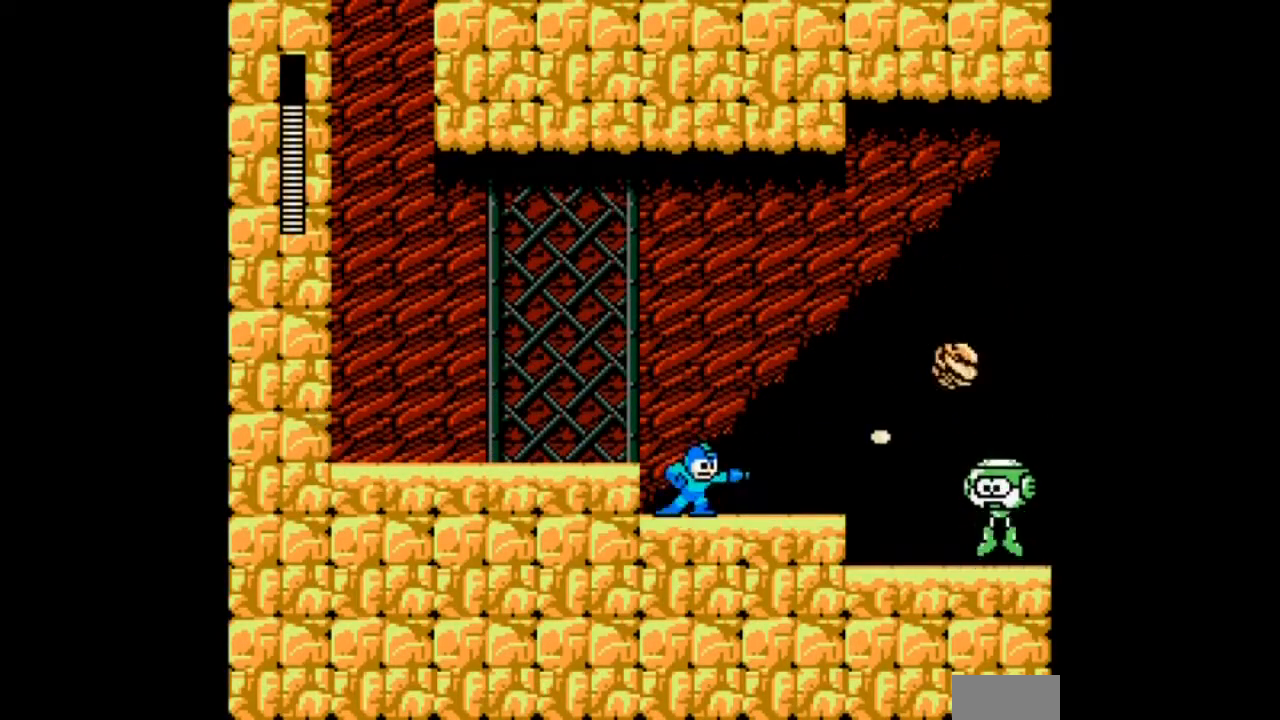
{"buttons": ["A", "DPAD_RIGHT"]}
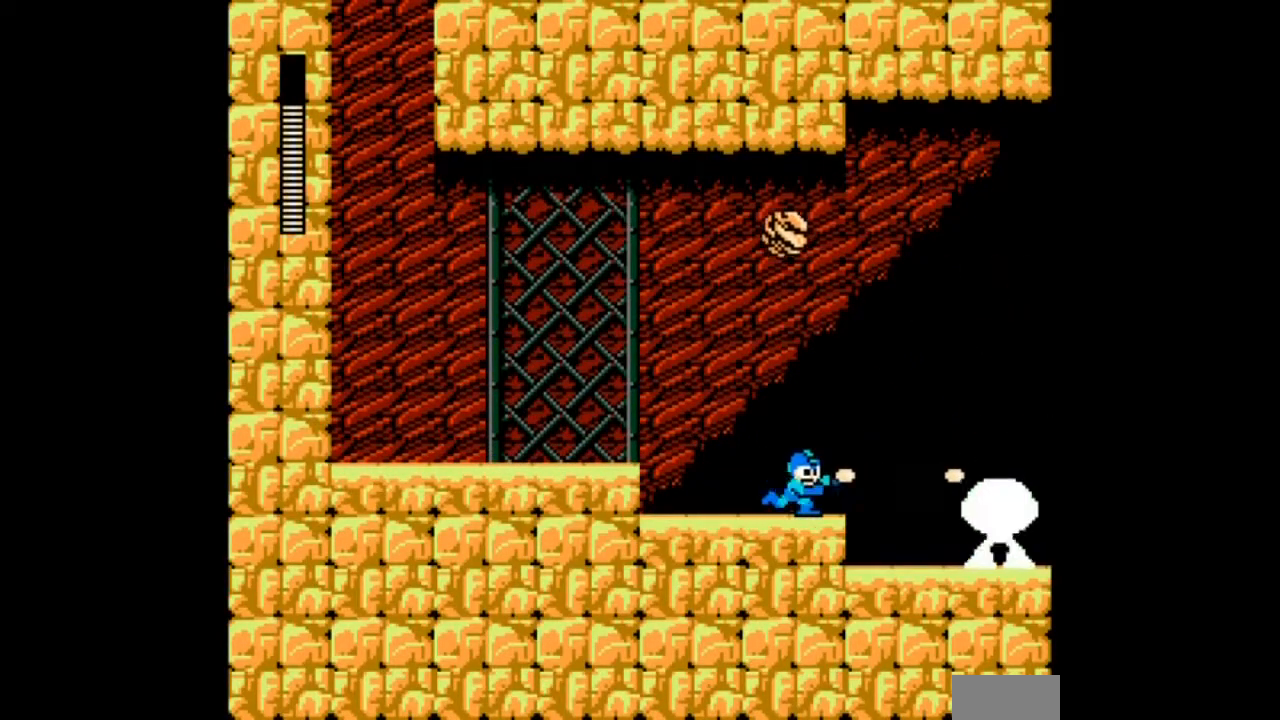
{"buttons": ["DPAD_RIGHT"], "events": [[133, "A", "up"], [200, "A", "down"], [467, "A", "up"]]}
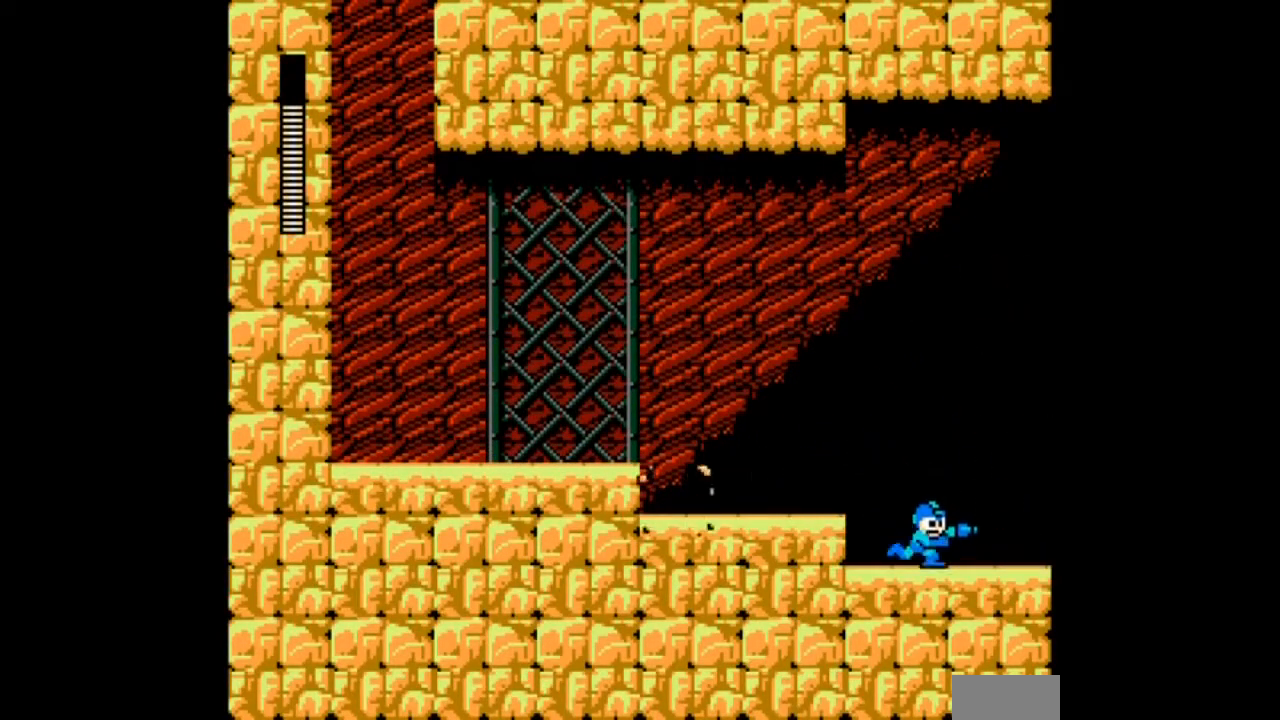
{"buttons": ["DPAD_DOWN", "DPAD_RIGHT"]}
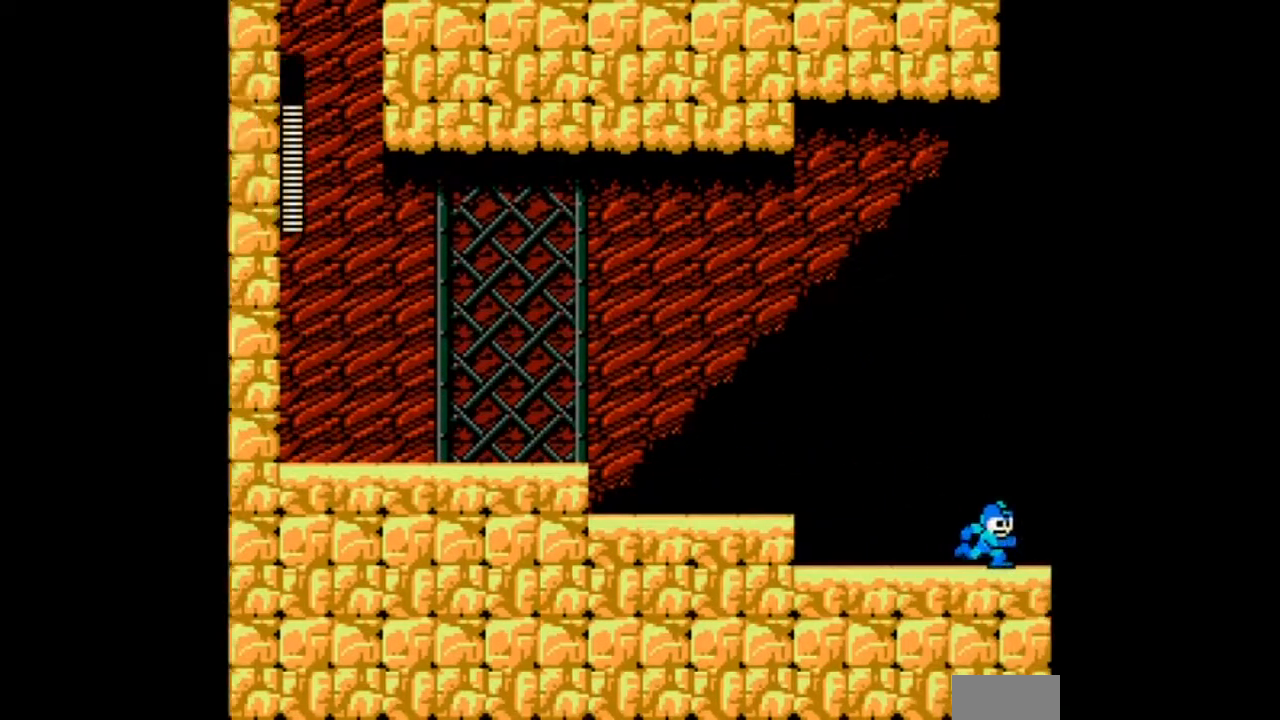
{"buttons": ["DPAD_RIGHT"], "events": [[400, "DPAD_DOWN", "up"]]}
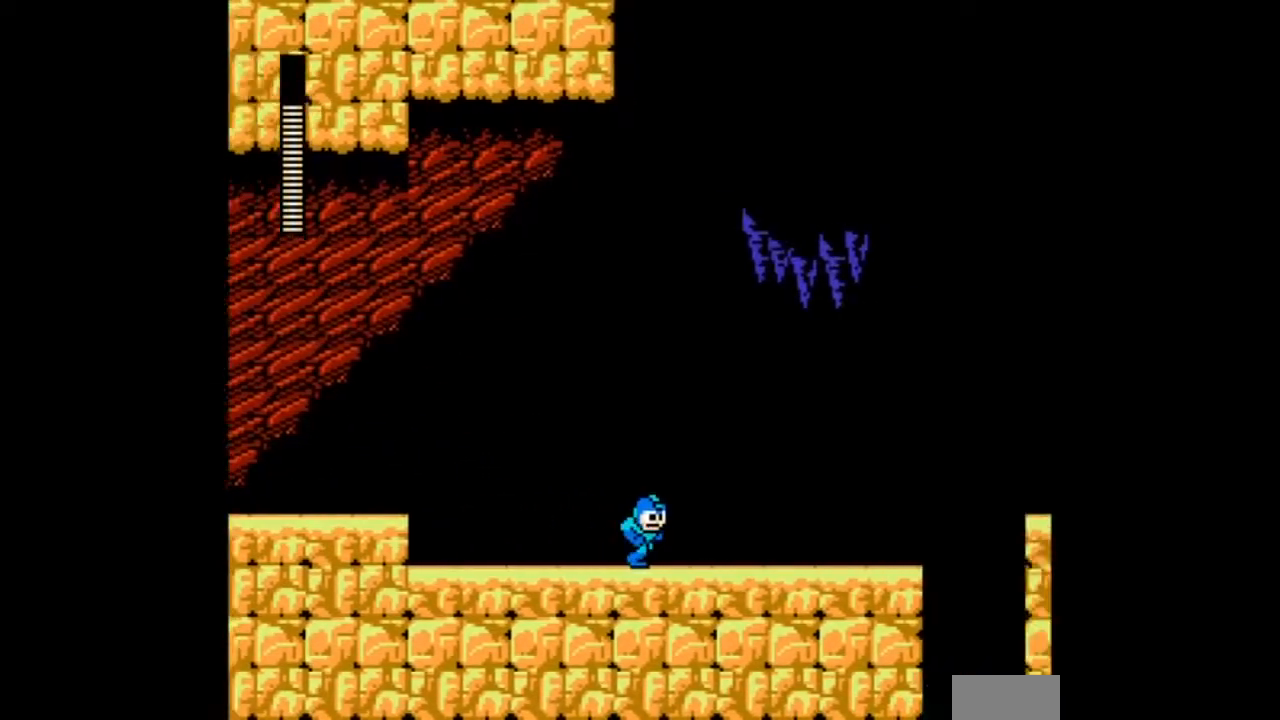
{"buttons": ["DPAD_RIGHT"]}
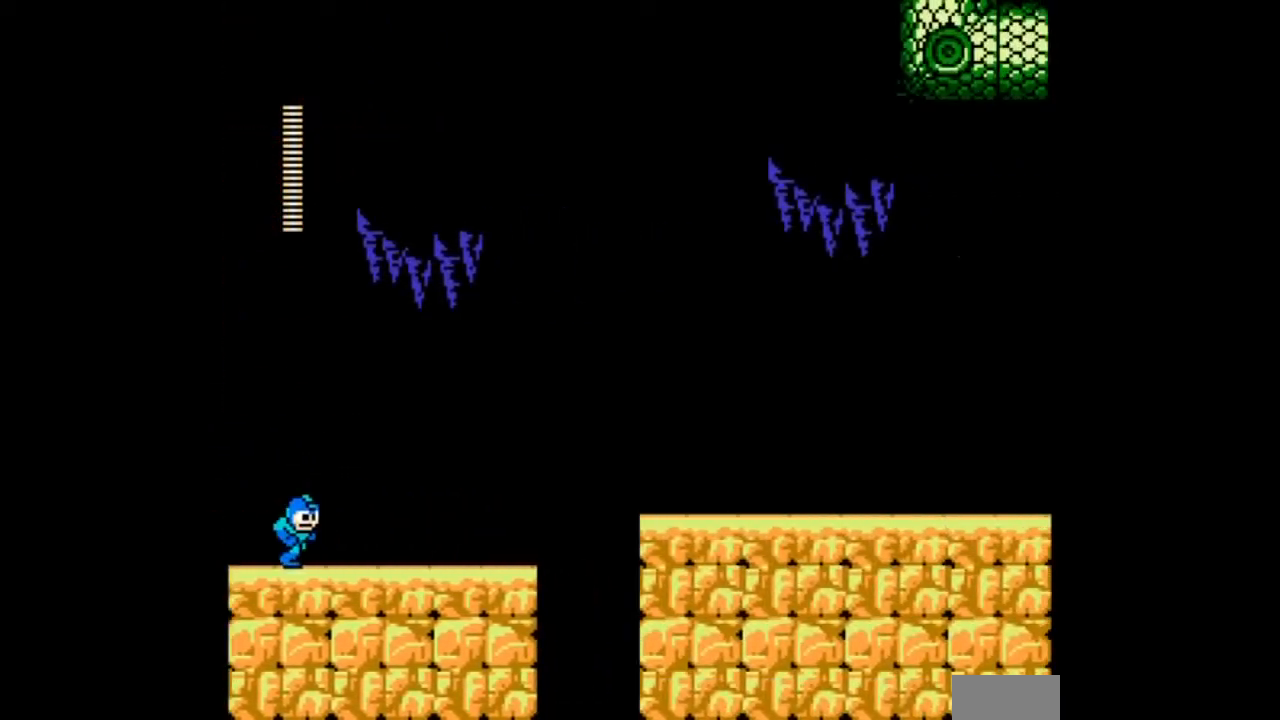
{"buttons": ["DPAD_RIGHT"], "events": []}
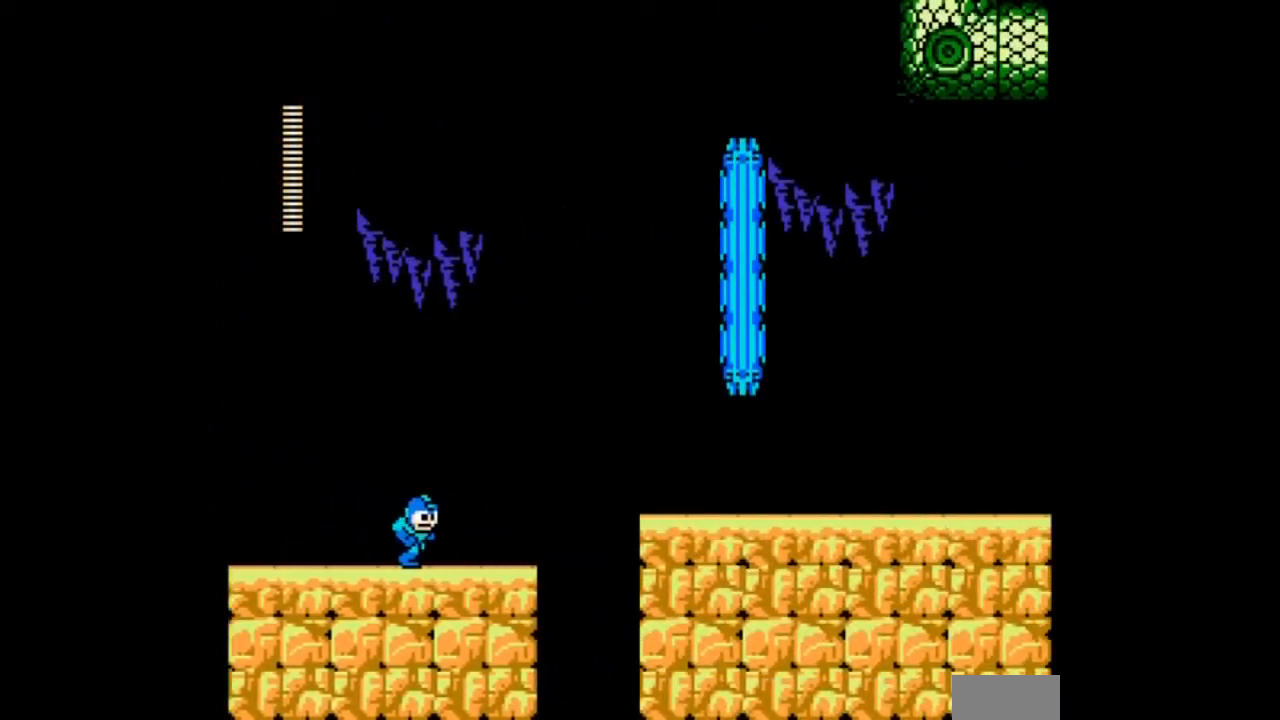
{"buttons": [], "events": [[134, "DPAD_RIGHT", "up"], [301, "B", "down"], [367, "A", "down"], [468, "B", "up"], [501, "A", "up"]]}
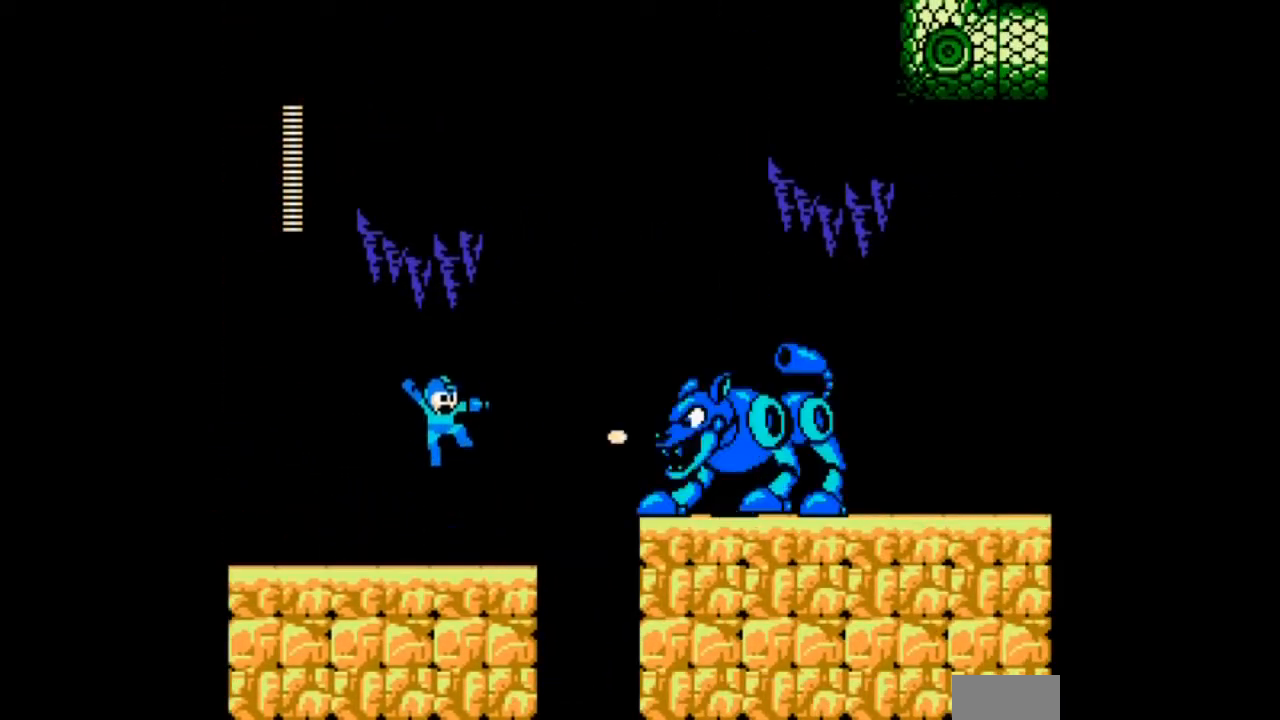
{"buttons": ["DPAD_LEFT"], "events": [[67, "A", "down"], [167, "DPAD_LEFT", "down"], [200, "A", "up"]]}
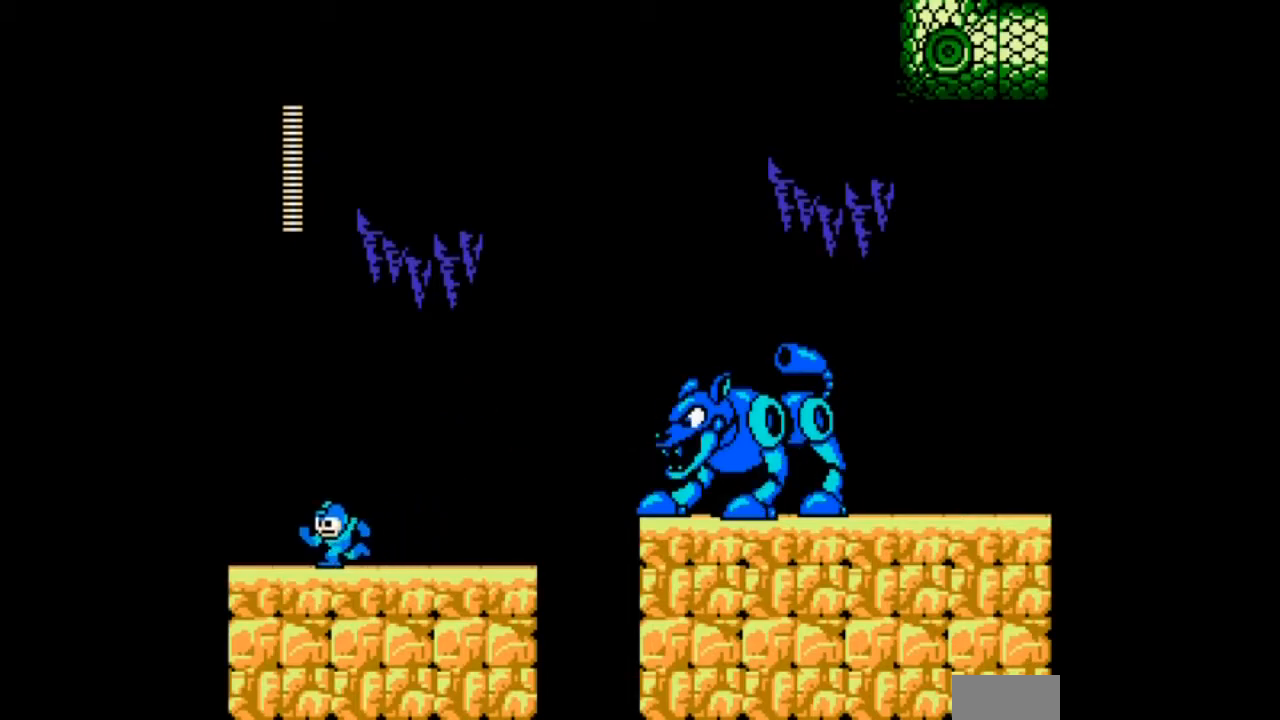
{"buttons": [], "events": [[34, "DPAD_RIGHT", "down"], [101, "DPAD_LEFT", "up"], [134, "B", "down"], [167, "A", "down"], [234, "DPAD_RIGHT", "up"], [301, "A", "up"], [301, "B", "up"], [368, "A", "down"], [468, "A", "up"]]}
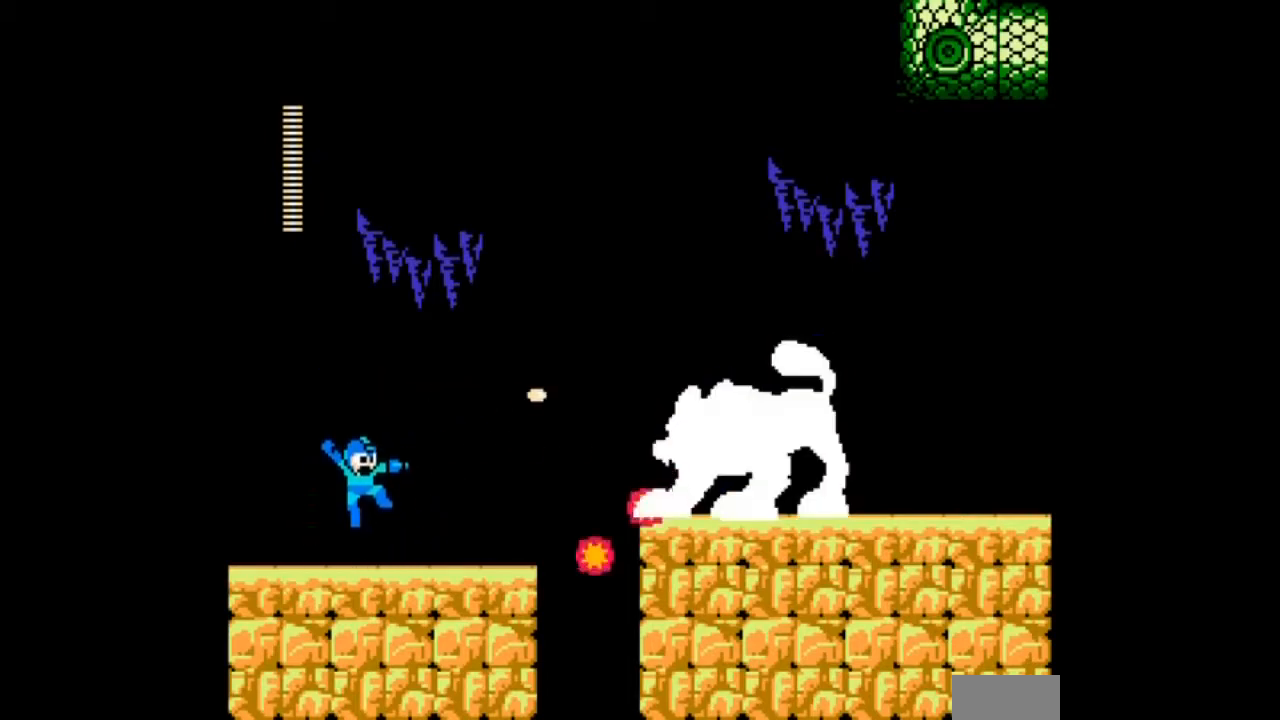
{"buttons": ["B", "DPAD_RIGHT"], "events": [[33, "A", "down"], [167, "A", "up"], [167, "DPAD_LEFT", "down"], [334, "DPAD_RIGHT", "down"], [367, "B", "down"], [400, "DPAD_LEFT", "up"]]}
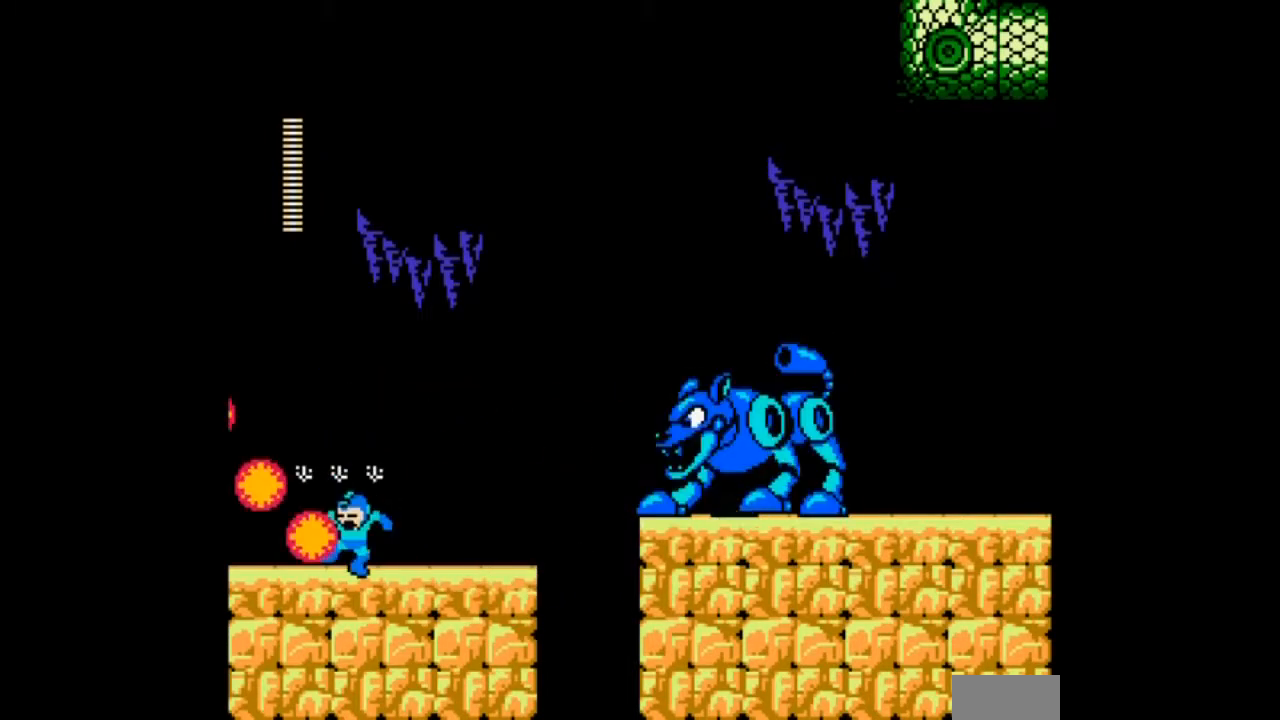
{"buttons": ["DPAD_RIGHT"], "events": [[167, "B", "up"]]}